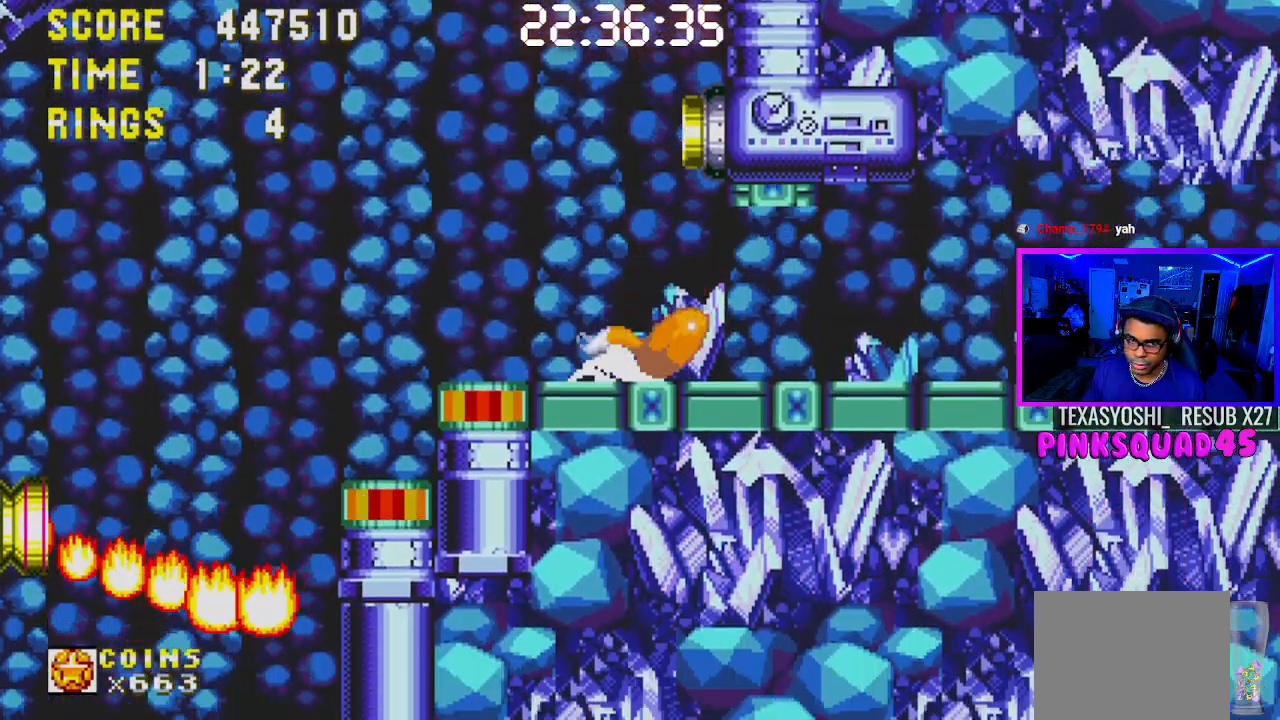
Gameplay with a controller (PlayStation layout); each line is a JSON object with the inputs held at the frame after it. "events" lists button and stick changes between this image and that frame as [ms after this image, input, new state], when the widget could be followed in between. Not read: L1 L3 R1 R3.
{"buttons": ["DPAD_RIGHT"], "left_stick": "center", "right_stick": "center", "events": [[17, "DPAD_DOWN", "up"], [17, "DPAD_RIGHT", "down"], [33, "CROSS", "up"], [133, "CROSS", "down"], [400, "CROSS", "up"]]}
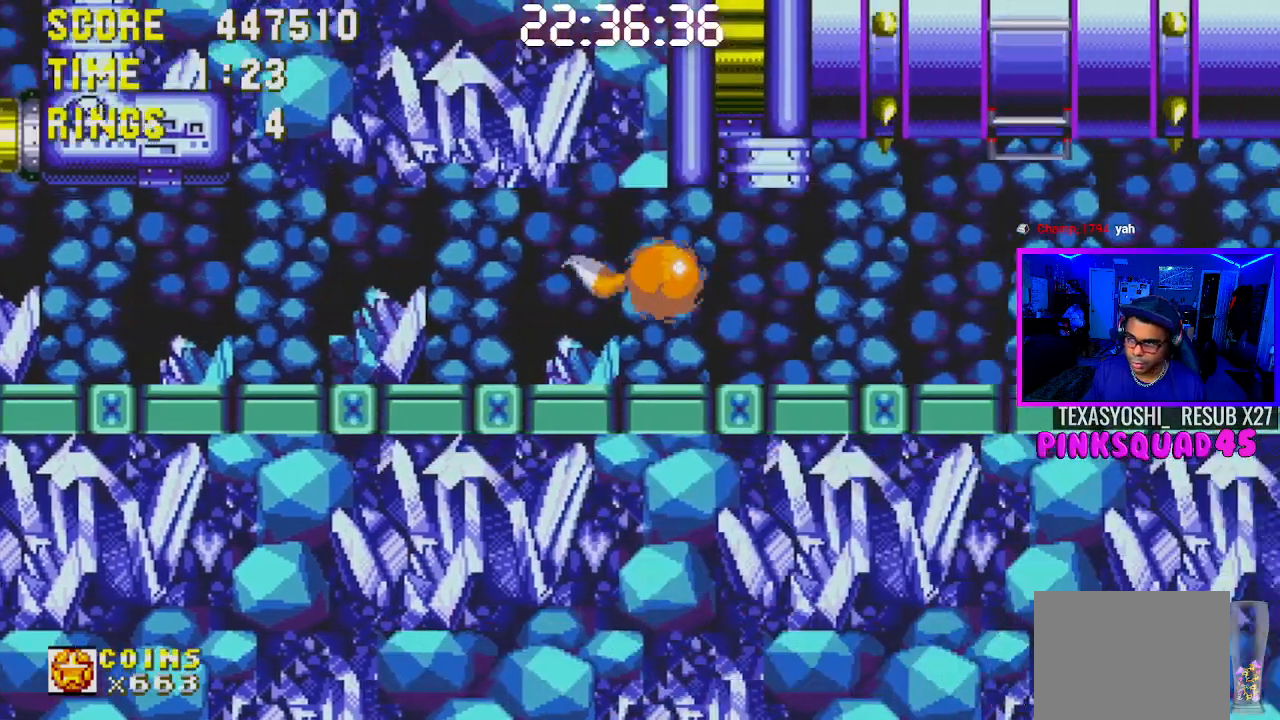
{"buttons": [], "left_stick": "center", "right_stick": "center", "events": [[450, "DPAD_RIGHT", "up"]]}
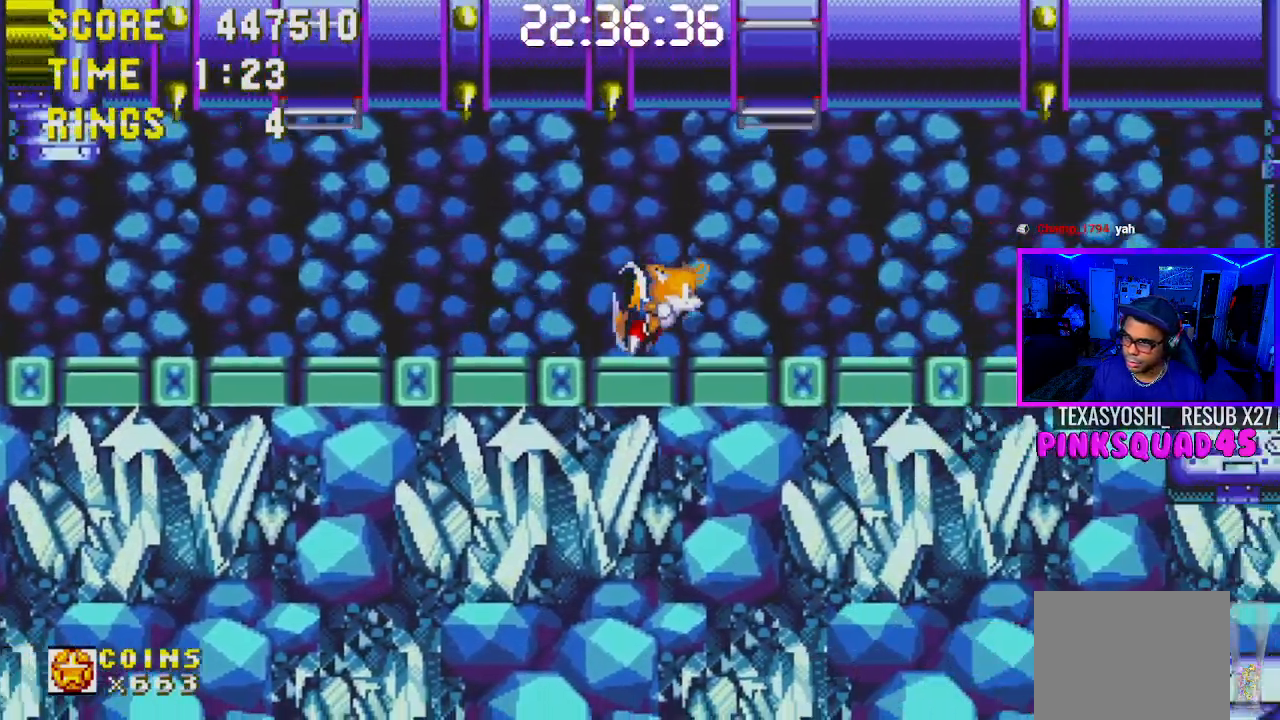
{"buttons": [], "left_stick": "center", "right_stick": "center", "events": [[17, "DPAD_LEFT", "down"], [317, "DPAD_LEFT", "up"]]}
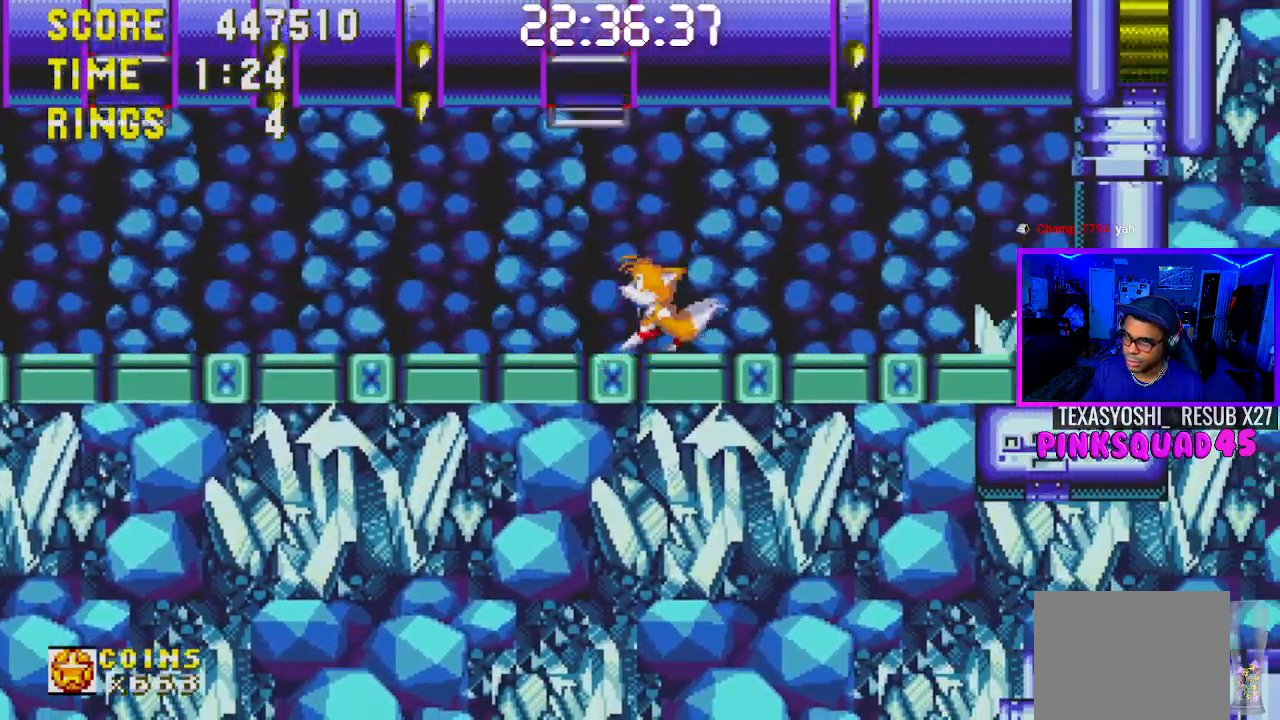
{"buttons": ["CROSS", "DPAD_UP"], "left_stick": "center", "right_stick": "center", "events": [[50, "DPAD_LEFT", "down"], [117, "CROSS", "down"], [167, "DPAD_LEFT", "up"], [317, "CROSS", "up"], [350, "DPAD_UP", "down"], [500, "CROSS", "down"]]}
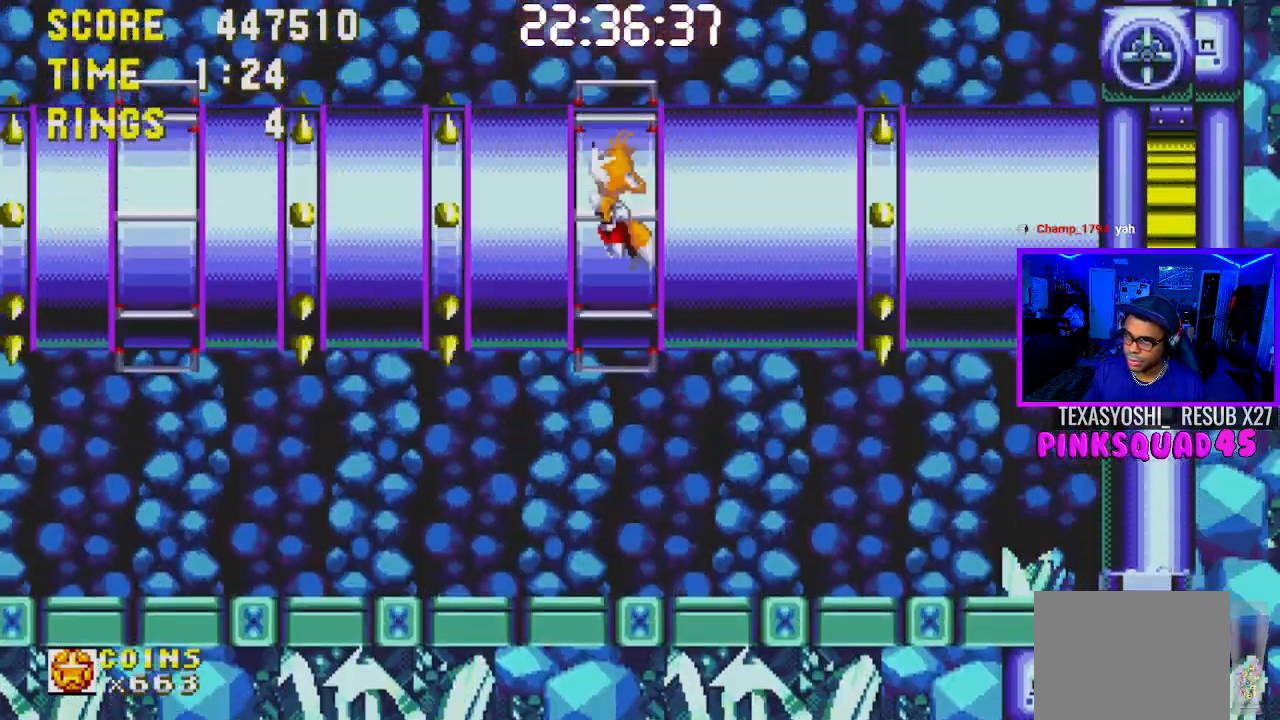
{"buttons": ["CROSS"], "left_stick": "center", "right_stick": "center", "events": [[133, "DPAD_RIGHT", "down"], [400, "DPAD_UP", "up"], [500, "DPAD_RIGHT", "up"]]}
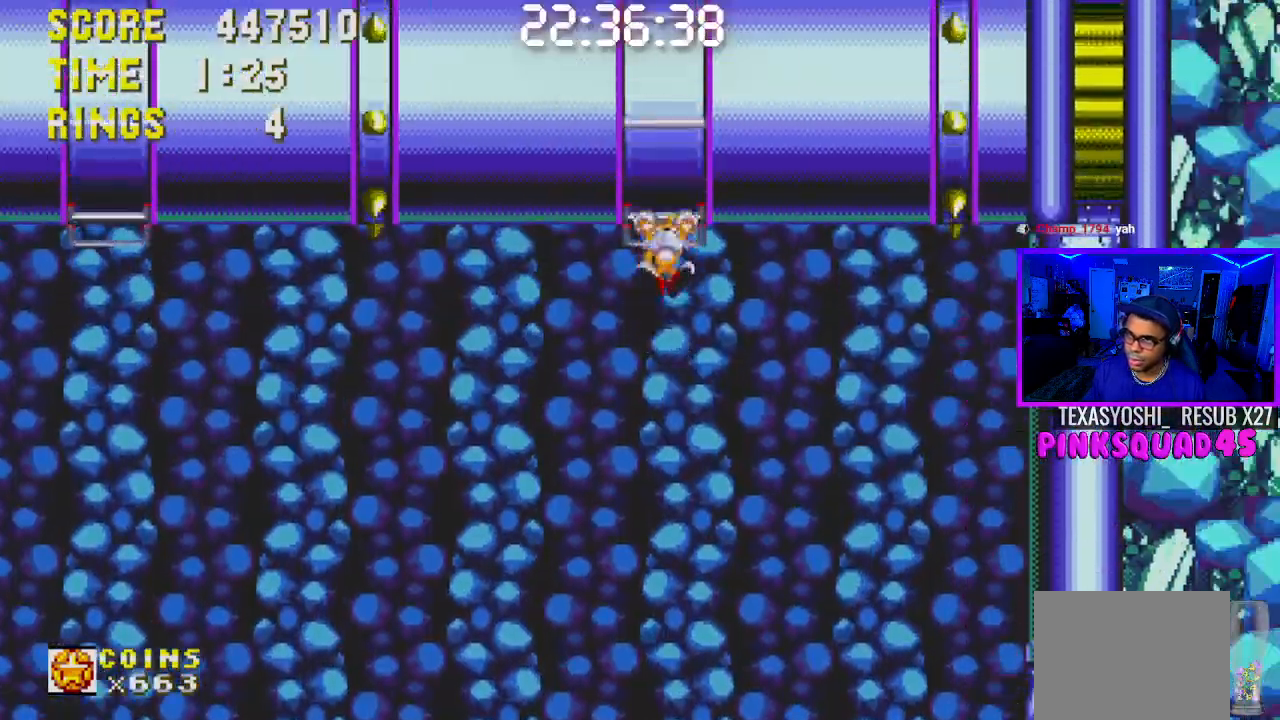
{"buttons": ["CROSS"], "left_stick": "center", "right_stick": "center", "events": [[17, "DPAD_UP", "down"], [83, "CROSS", "up"], [83, "DPAD_LEFT", "down"], [183, "DPAD_LEFT", "up"], [250, "CROSS", "down"], [500, "DPAD_UP", "up"]]}
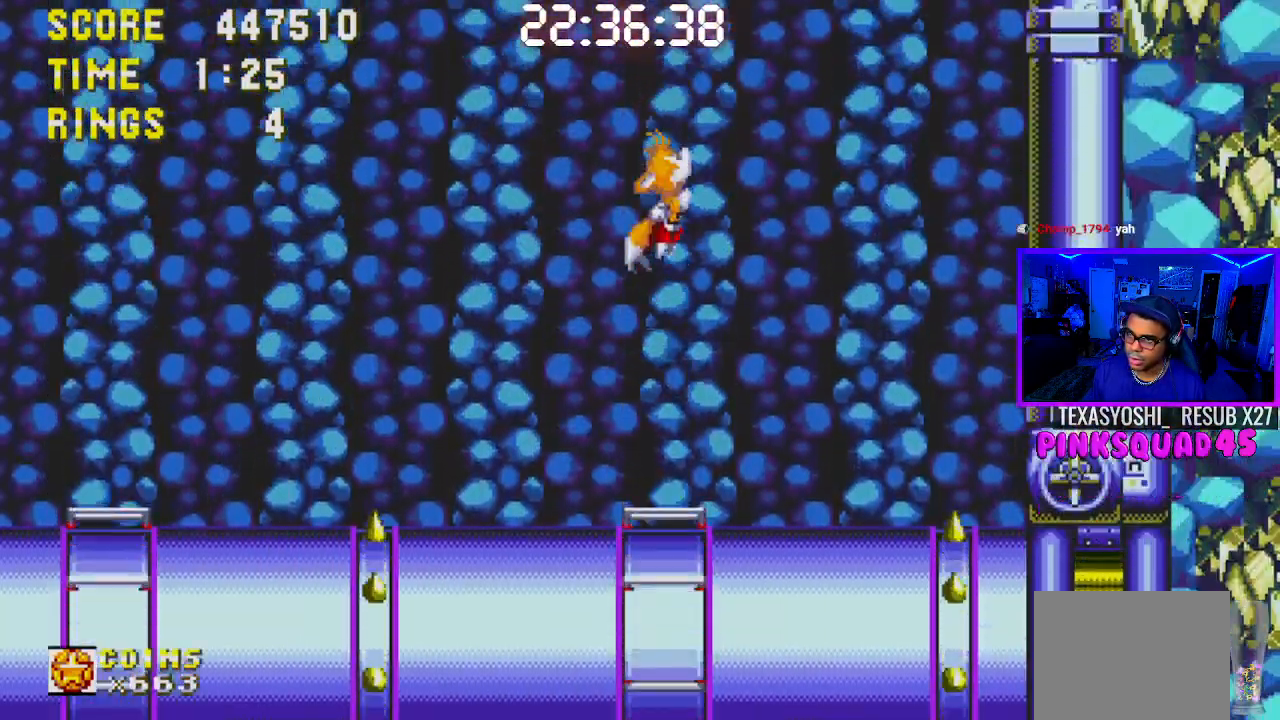
{"buttons": [], "left_stick": "center", "right_stick": "center", "events": [[283, "CROSS", "up"]]}
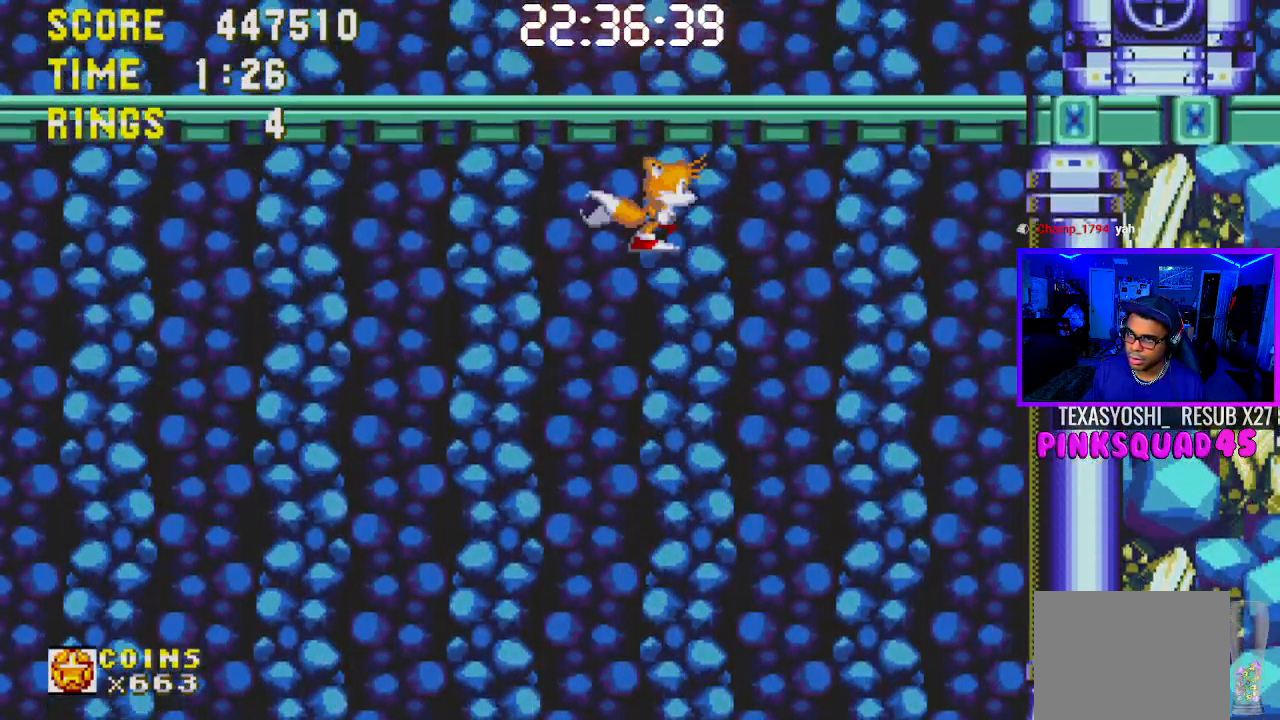
{"buttons": [], "left_stick": "center", "right_stick": "center", "events": []}
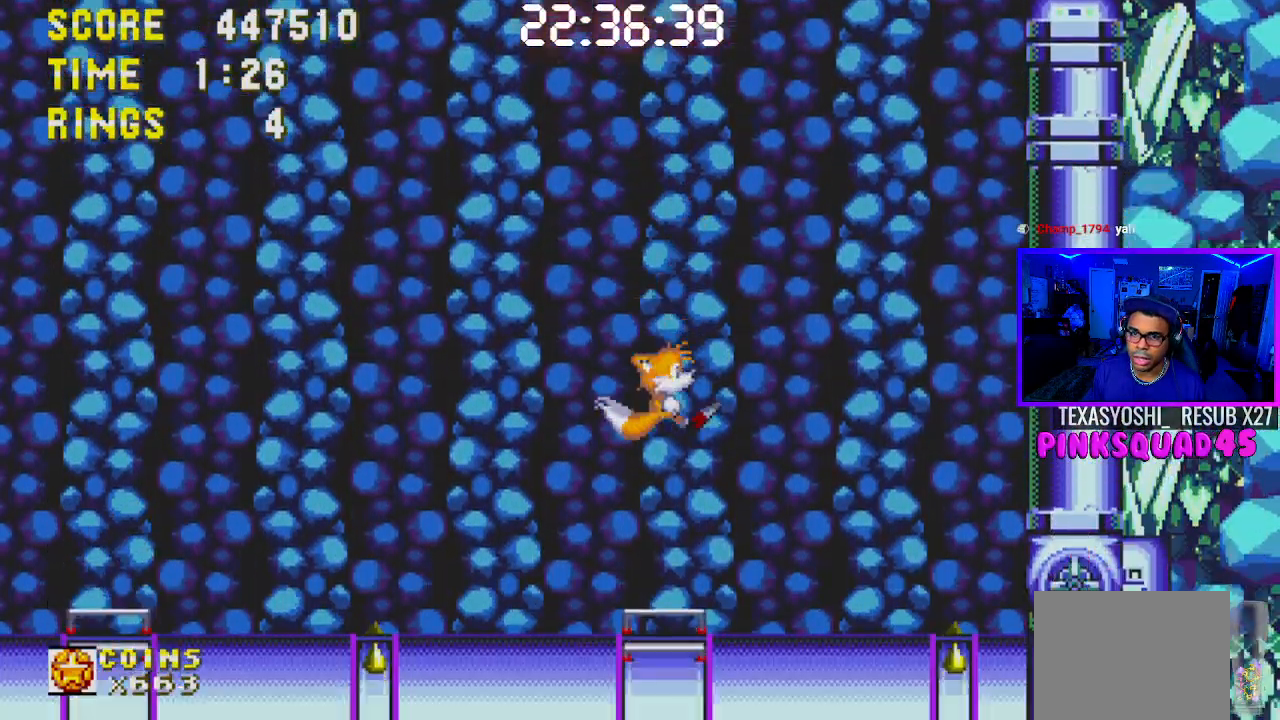
{"buttons": ["DPAD_RIGHT"], "left_stick": "center", "right_stick": "center", "events": [[267, "DPAD_RIGHT", "down"]]}
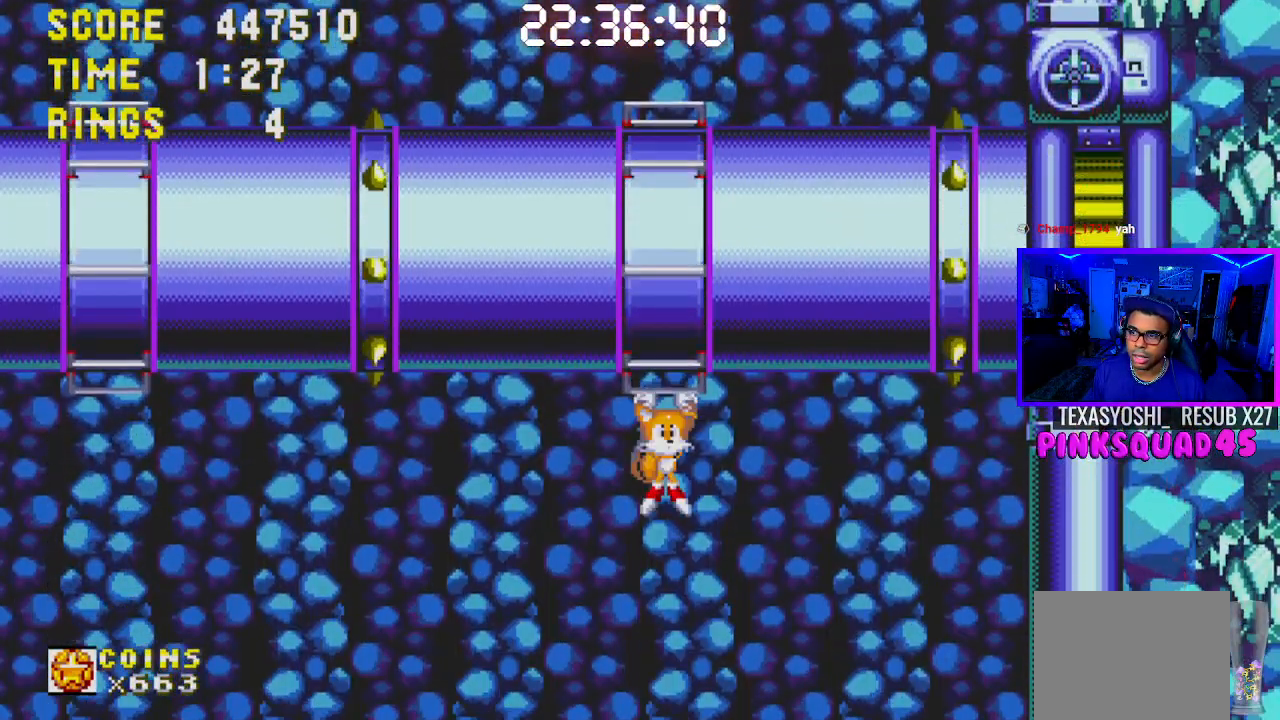
{"buttons": ["CROSS", "DPAD_RIGHT"], "left_stick": "center", "right_stick": "center", "events": [[33, "DPAD_UP", "down"], [150, "DPAD_RIGHT", "up"], [183, "DPAD_RIGHT", "down"], [300, "CROSS", "down"], [433, "DPAD_UP", "up"]]}
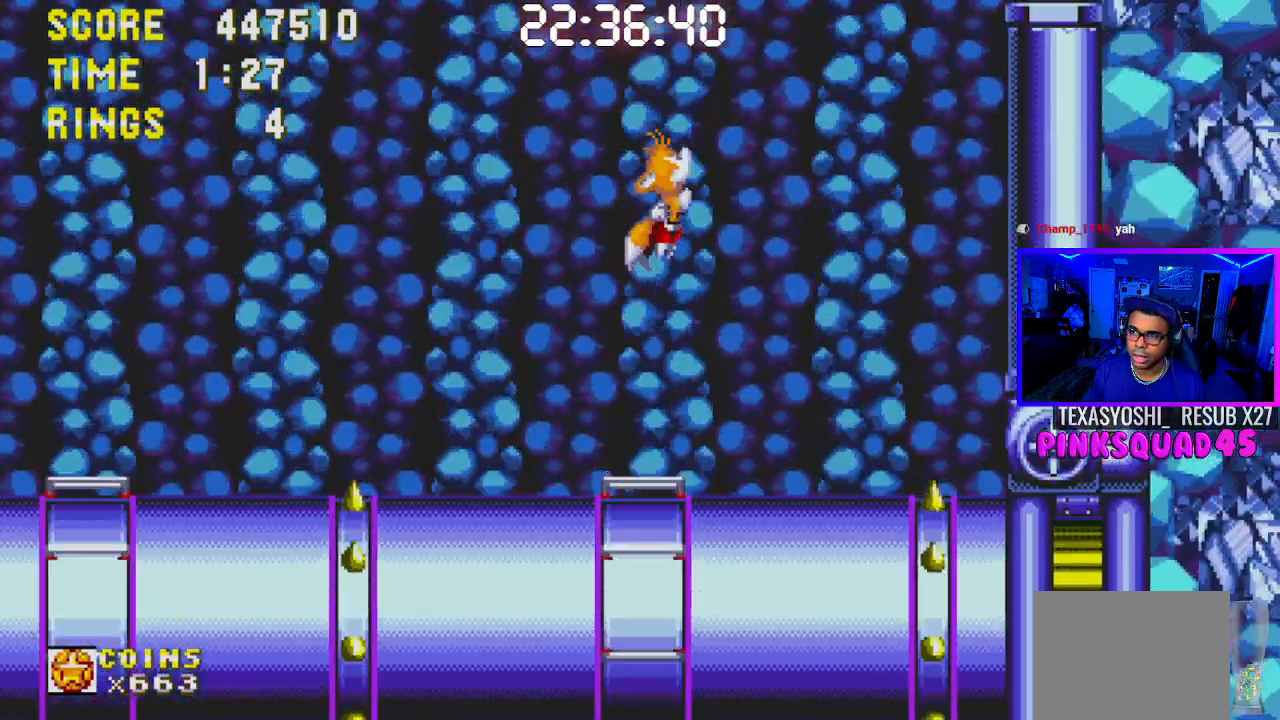
{"buttons": ["CROSS", "DPAD_RIGHT"], "left_stick": "center", "right_stick": "center", "events": []}
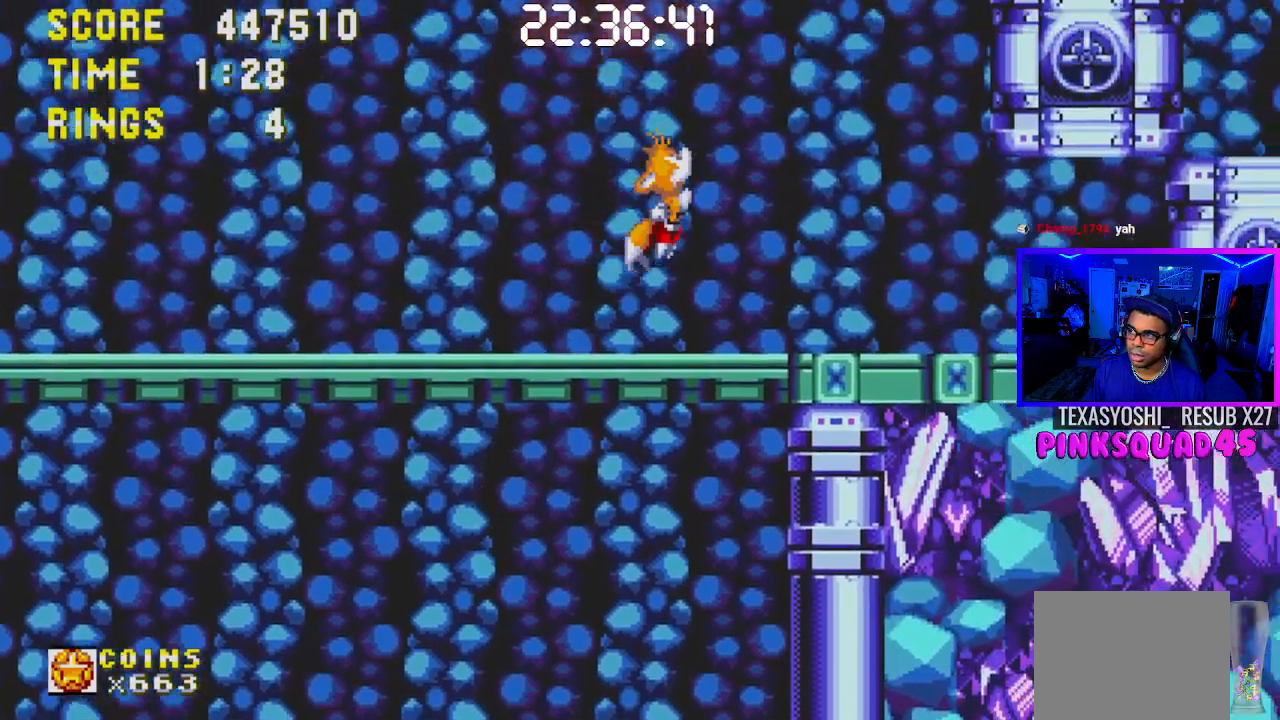
{"buttons": ["DPAD_LEFT"], "left_stick": "center", "right_stick": "center", "events": [[83, "CROSS", "up"], [133, "DPAD_RIGHT", "up"], [400, "DPAD_LEFT", "down"]]}
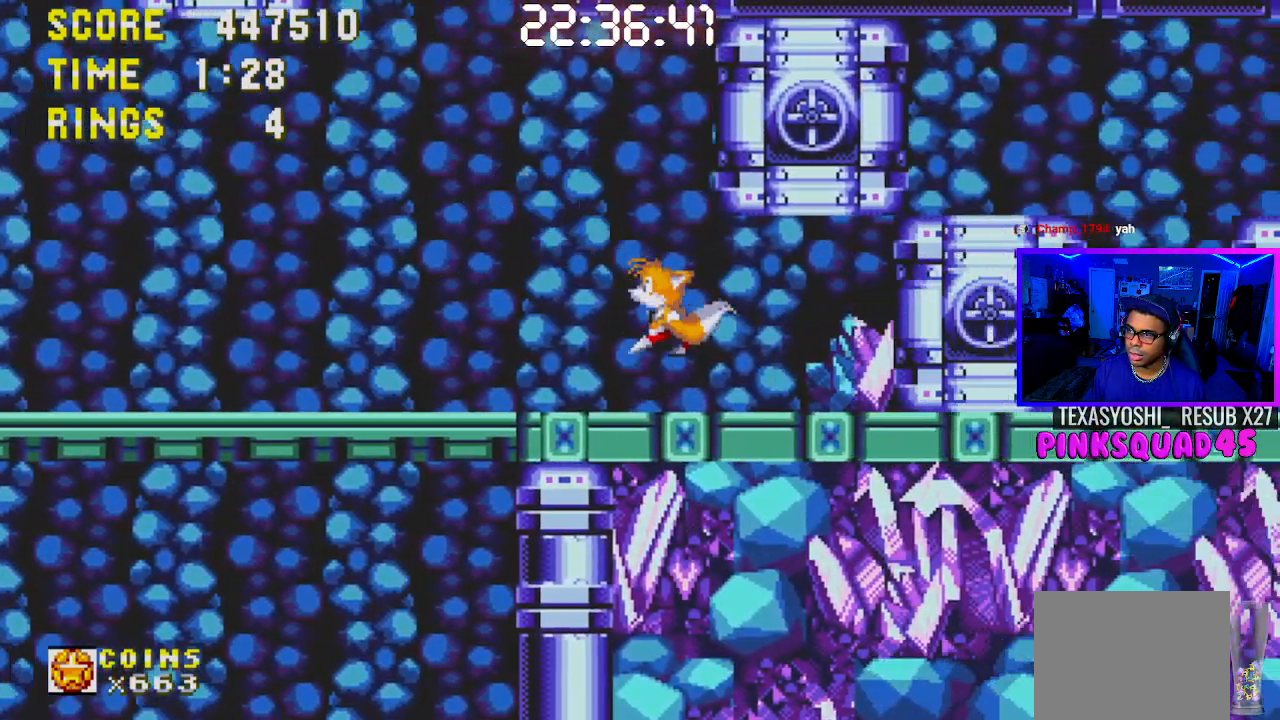
{"buttons": [], "left_stick": "center", "right_stick": "center", "events": [[217, "DPAD_LEFT", "up"]]}
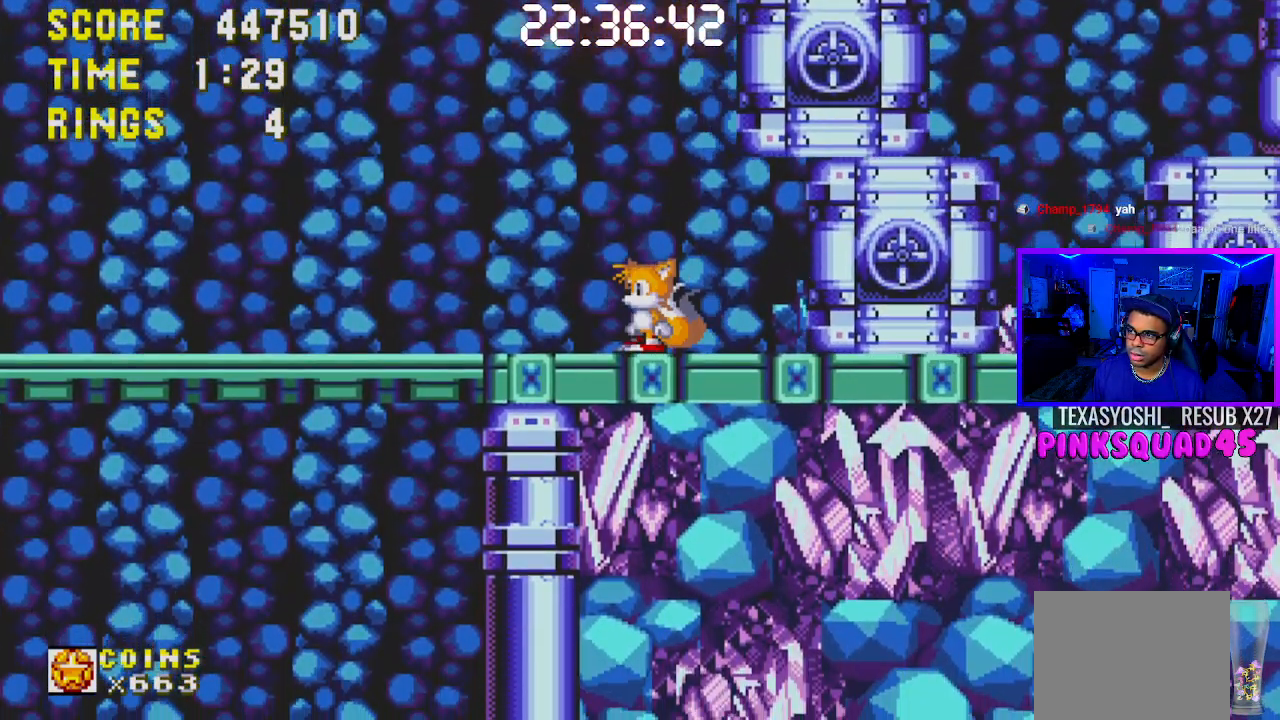
{"buttons": ["CROSS", "DPAD_RIGHT"], "left_stick": "center", "right_stick": "center", "events": [[183, "DPAD_RIGHT", "down"], [200, "CROSS", "down"]]}
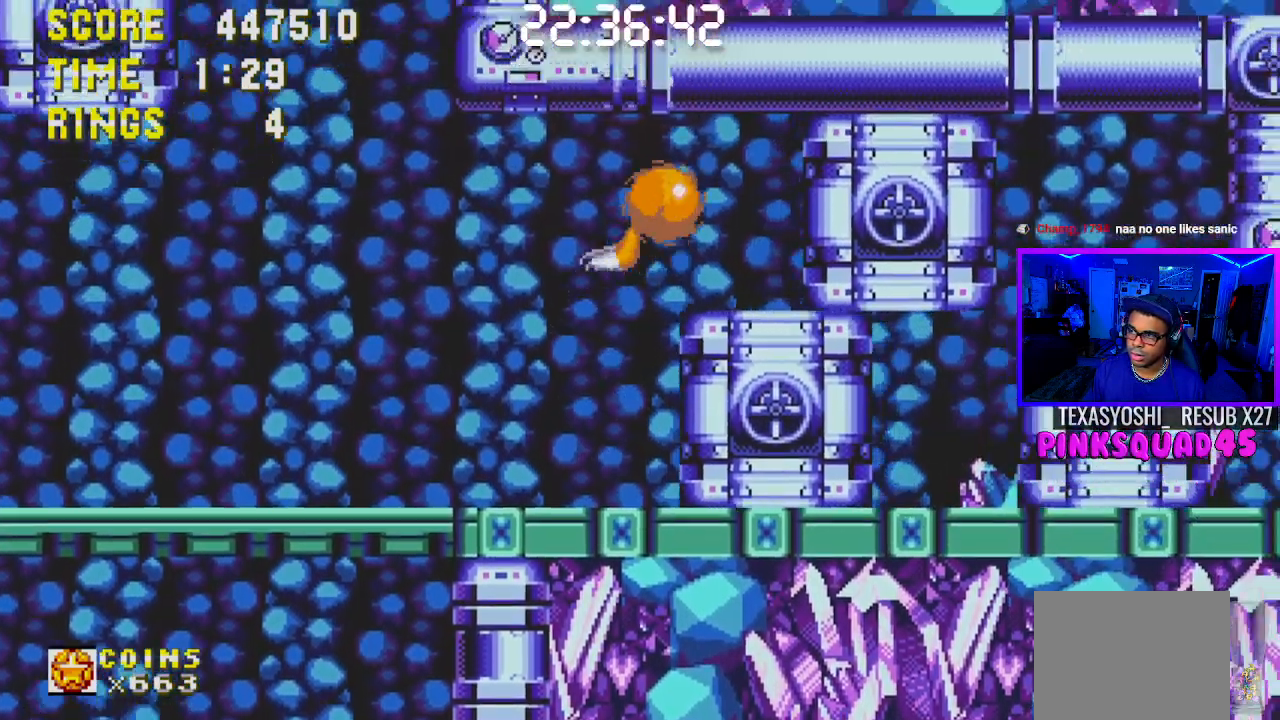
{"buttons": ["DPAD_LEFT"], "left_stick": "center", "right_stick": "center", "events": [[217, "DPAD_RIGHT", "up"], [333, "CROSS", "up"], [400, "DPAD_LEFT", "down"]]}
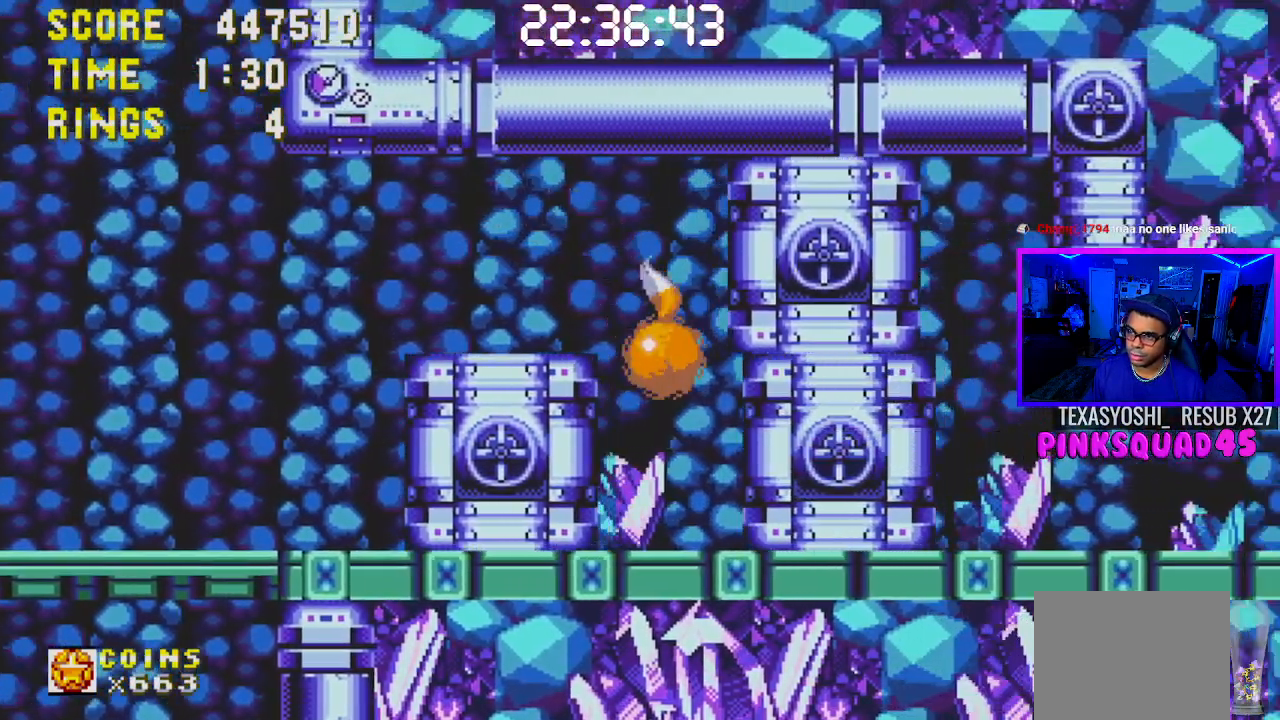
{"buttons": [], "left_stick": "center", "right_stick": "center", "events": [[83, "DPAD_LEFT", "up"]]}
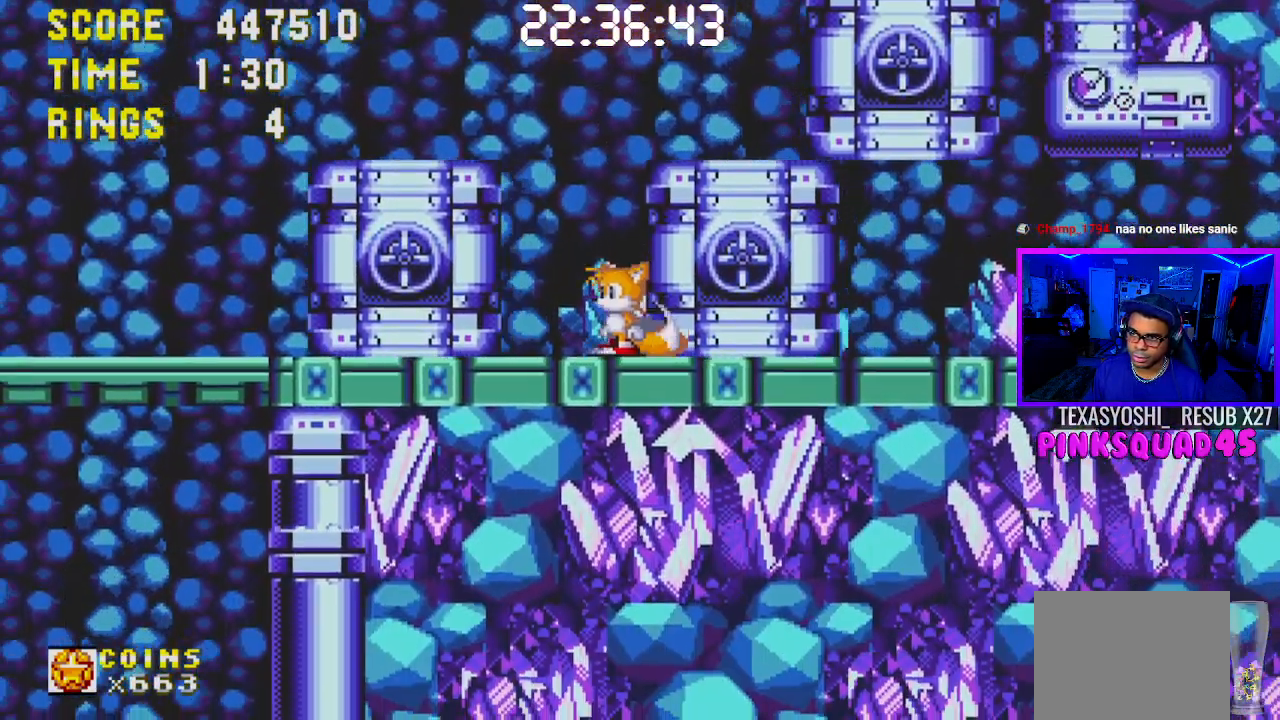
{"buttons": ["DPAD_RIGHT"], "left_stick": "center", "right_stick": "center", "events": [[250, "DPAD_RIGHT", "down"], [400, "DPAD_RIGHT", "up"], [433, "DPAD_RIGHT", "down"]]}
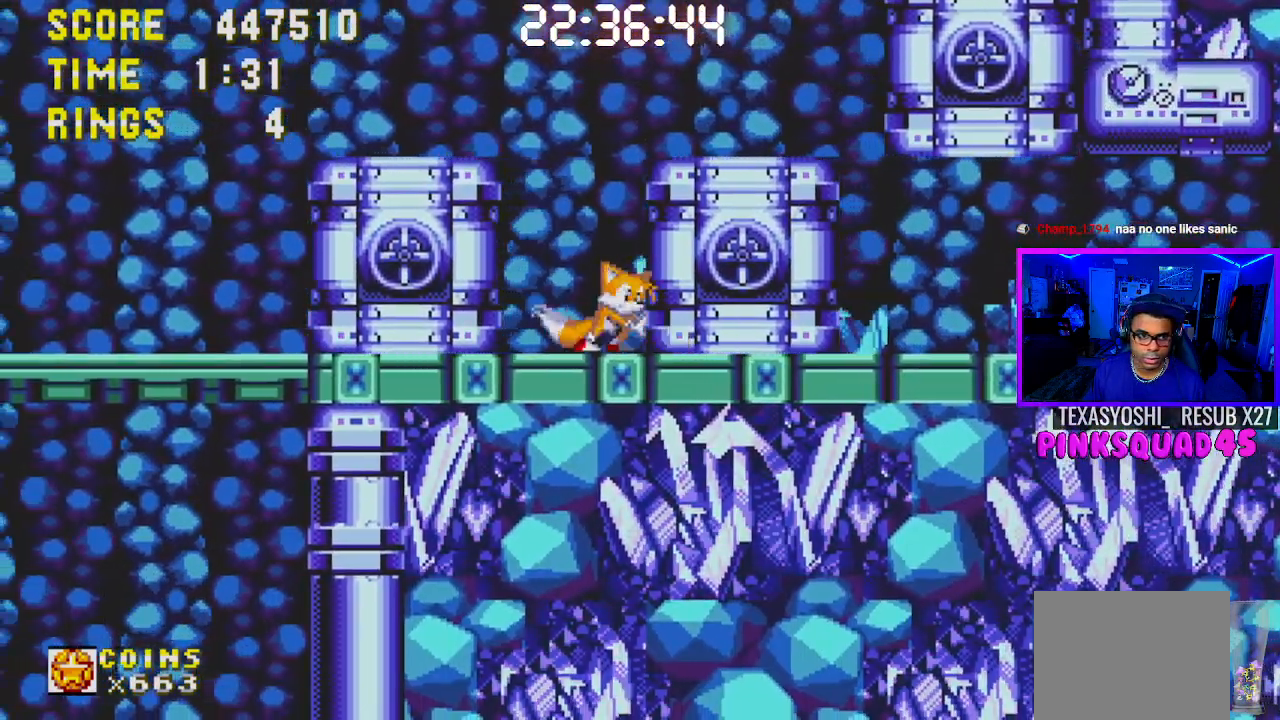
{"buttons": [], "left_stick": "center", "right_stick": "center", "events": [[50, "DPAD_RIGHT", "up"], [100, "DPAD_RIGHT", "down"], [200, "DPAD_RIGHT", "up"], [267, "DPAD_RIGHT", "down"], [350, "DPAD_RIGHT", "up"], [400, "DPAD_RIGHT", "down"], [500, "DPAD_RIGHT", "up"]]}
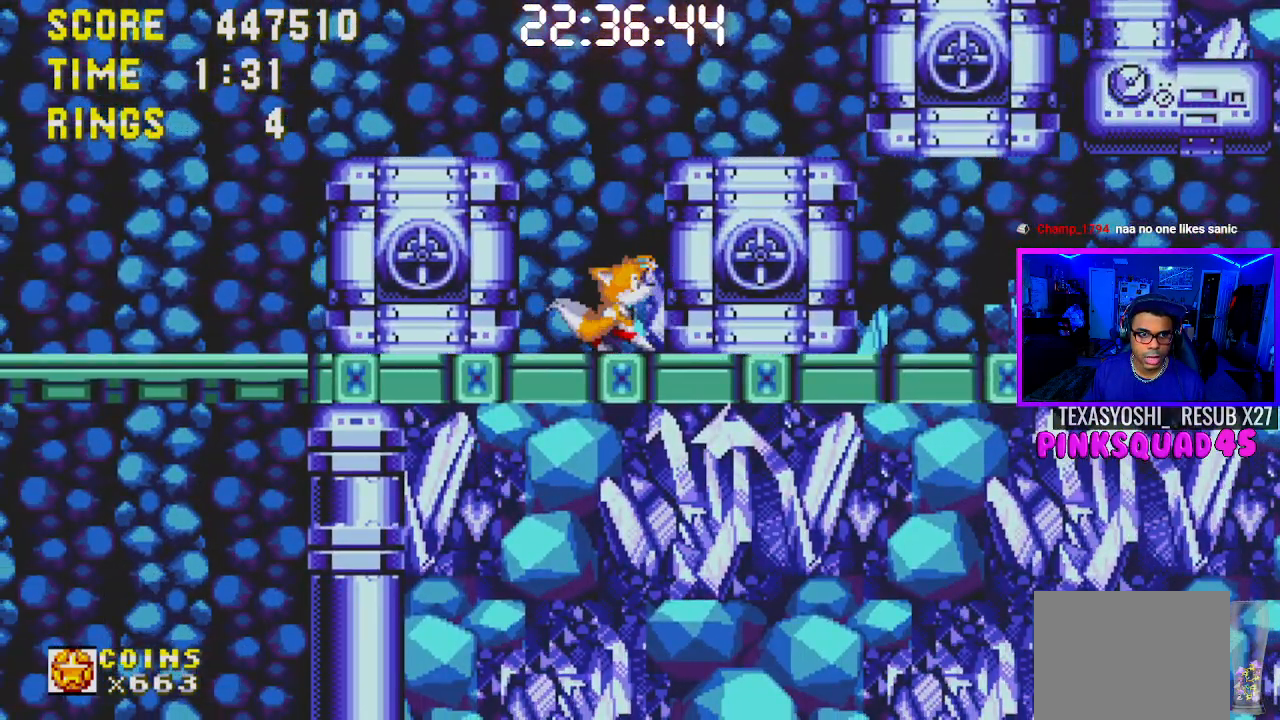
{"buttons": ["DPAD_RIGHT"], "left_stick": "center", "right_stick": "center", "events": [[67, "DPAD_RIGHT", "down"], [167, "DPAD_RIGHT", "up"], [217, "DPAD_RIGHT", "down"]]}
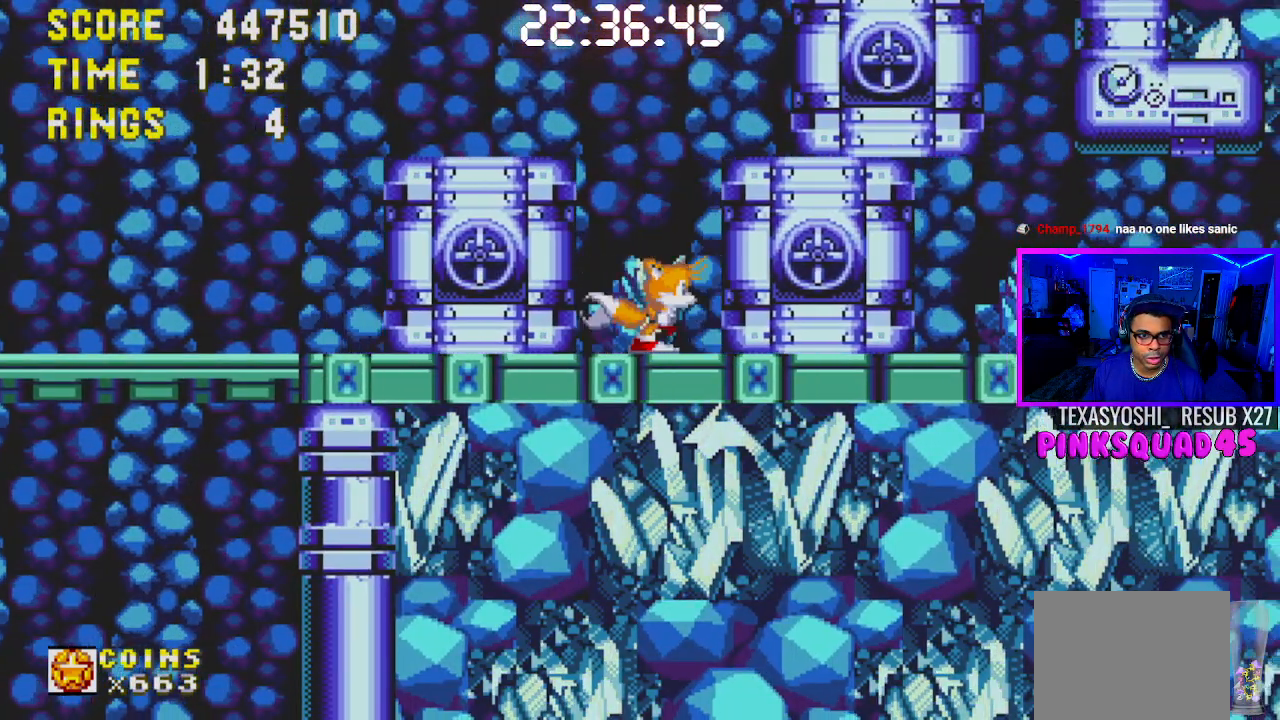
{"buttons": ["DPAD_RIGHT"], "left_stick": "center", "right_stick": "center", "events": []}
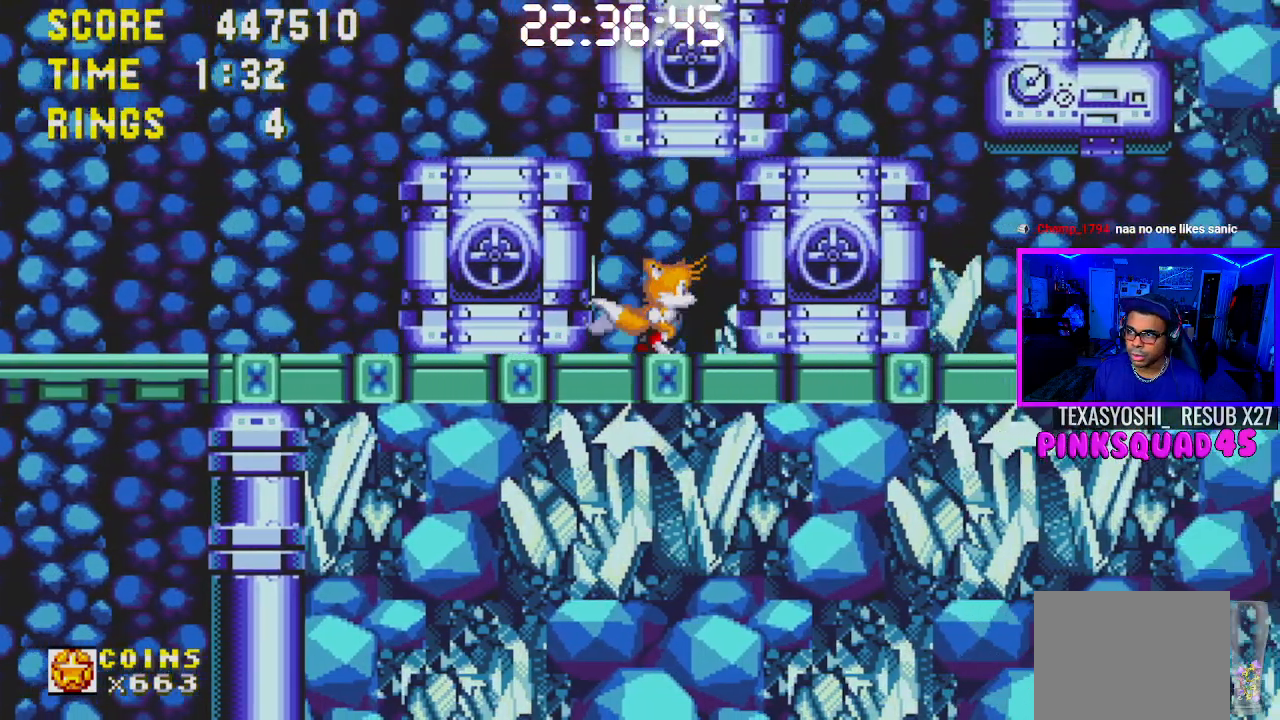
{"buttons": ["DPAD_RIGHT"], "left_stick": "center", "right_stick": "center", "events": []}
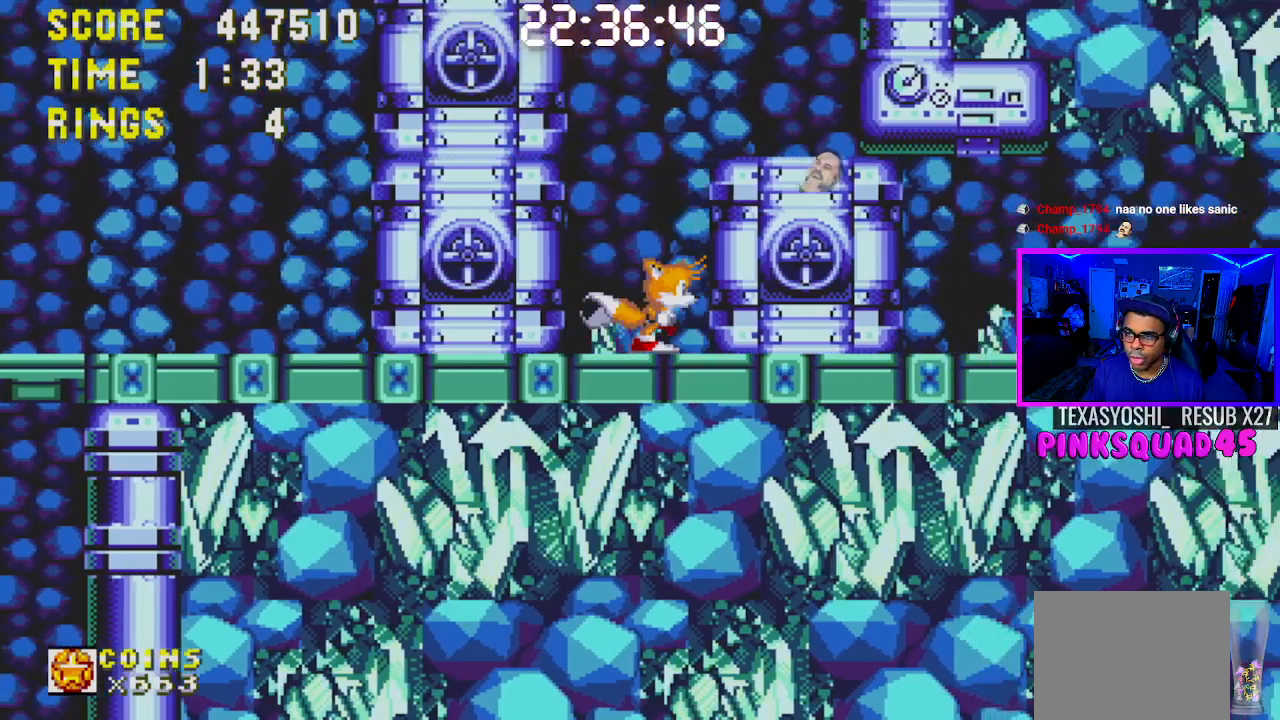
{"buttons": ["DPAD_RIGHT"], "left_stick": "center", "right_stick": "center", "events": []}
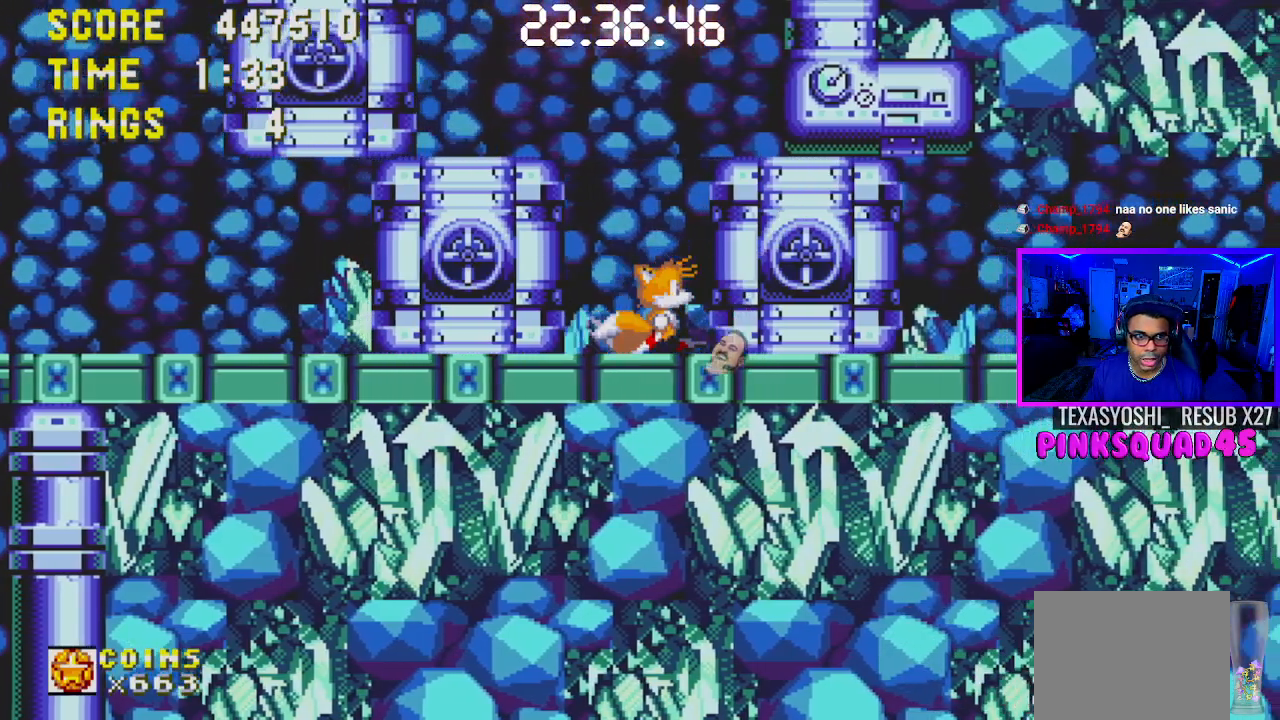
{"buttons": ["DPAD_RIGHT"], "left_stick": "center", "right_stick": "center", "events": [[33, "DPAD_RIGHT", "up"], [83, "DPAD_RIGHT", "down"], [217, "DPAD_RIGHT", "up"], [283, "DPAD_RIGHT", "down"], [383, "DPAD_RIGHT", "up"], [433, "DPAD_RIGHT", "down"]]}
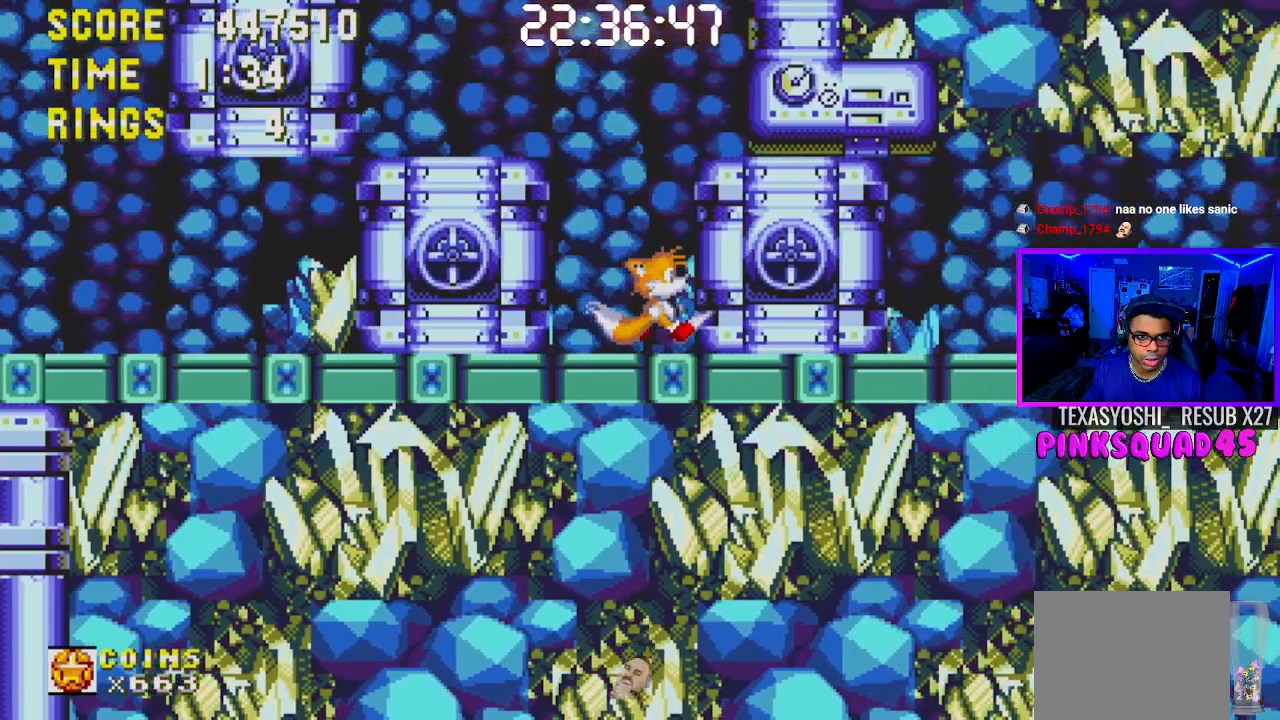
{"buttons": ["CROSS", "DPAD_RIGHT"], "left_stick": "center", "right_stick": "center", "events": [[50, "DPAD_RIGHT", "up"], [100, "DPAD_RIGHT", "down"], [200, "DPAD_RIGHT", "up"], [283, "DPAD_RIGHT", "down"], [433, "CROSS", "down"]]}
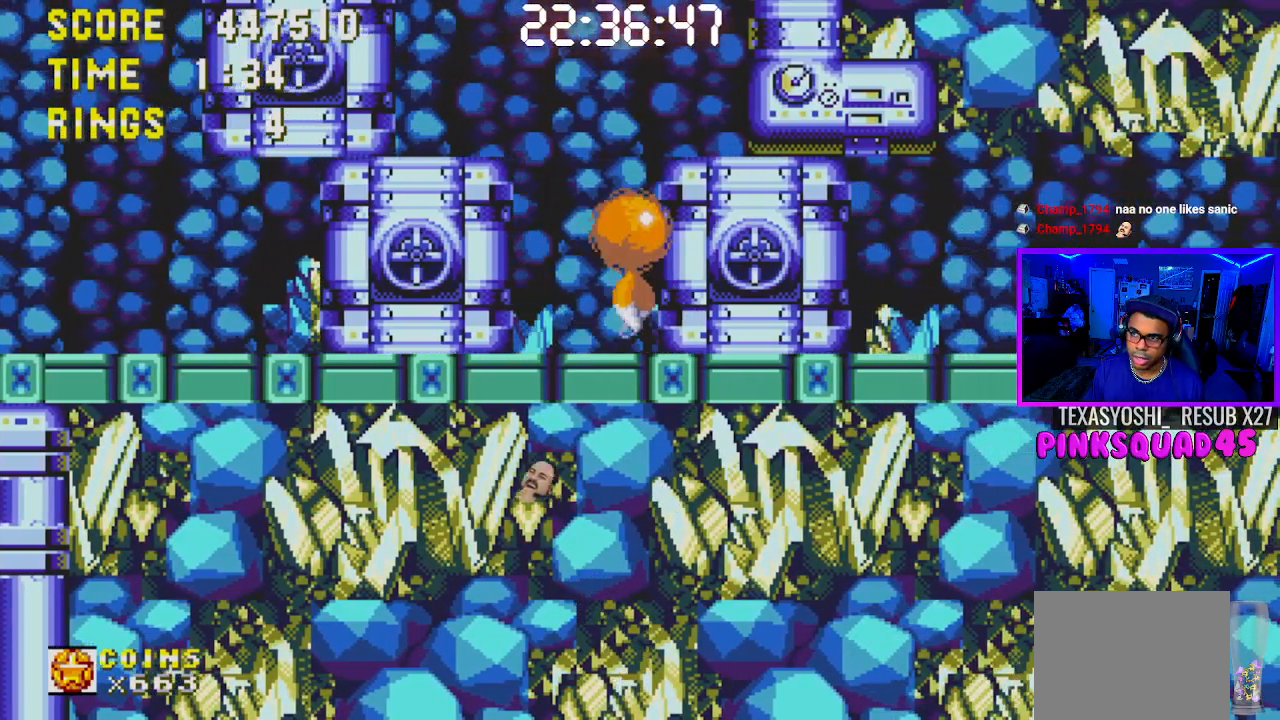
{"buttons": ["DPAD_RIGHT"], "left_stick": "center", "right_stick": "center", "events": [[383, "CROSS", "up"]]}
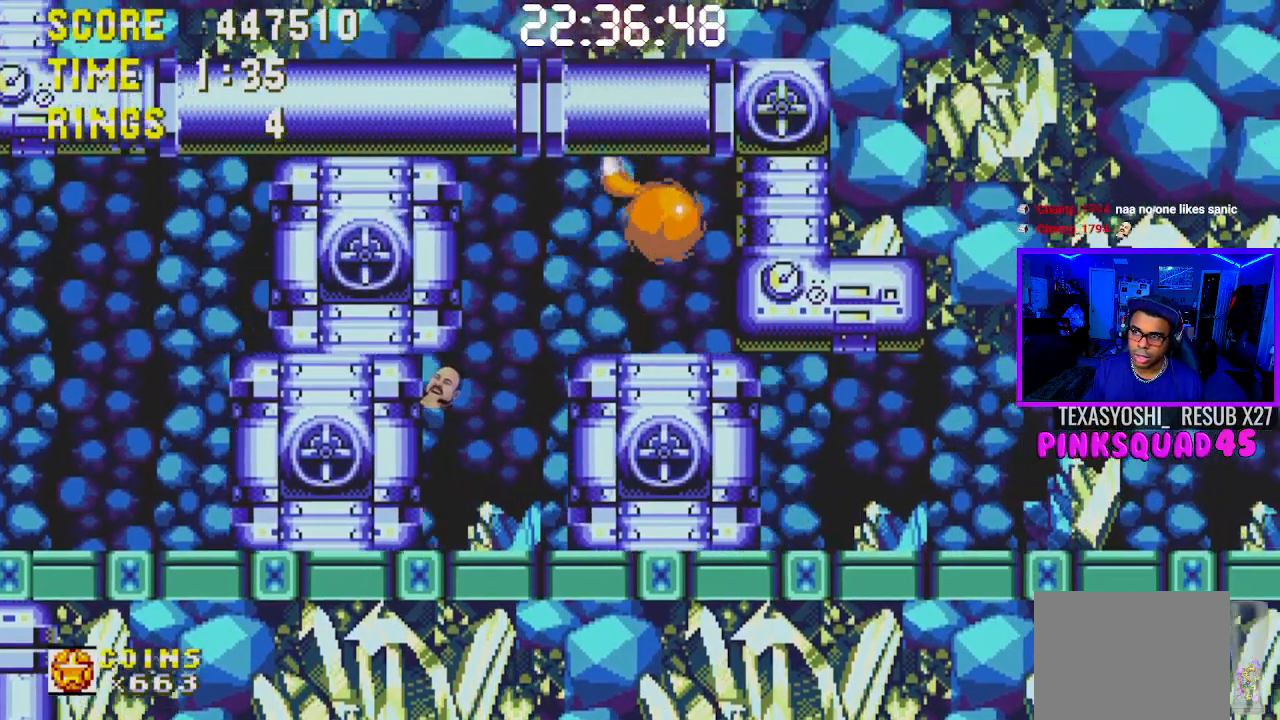
{"buttons": ["DPAD_RIGHT"], "left_stick": "center", "right_stick": "center", "events": []}
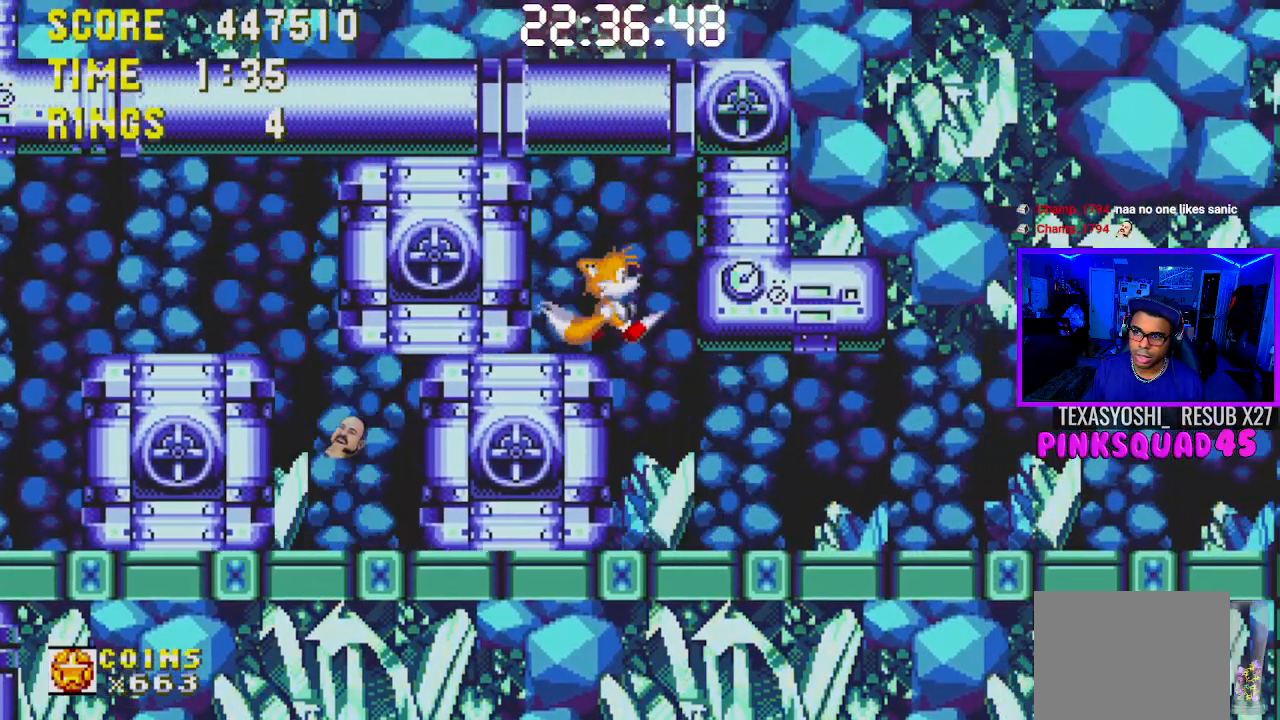
{"buttons": ["DPAD_RIGHT"], "left_stick": "center", "right_stick": "center", "events": []}
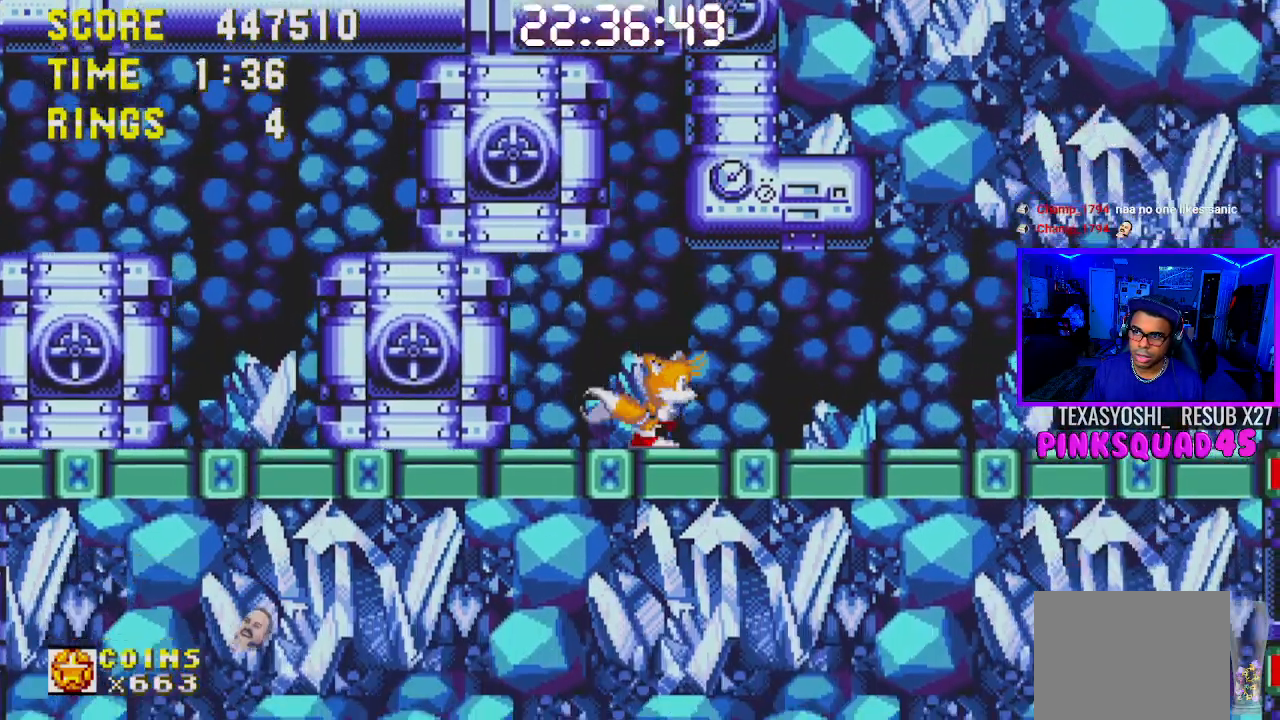
{"buttons": ["DPAD_RIGHT"], "left_stick": "center", "right_stick": "center", "events": [[33, "CROSS", "down"], [217, "CROSS", "up"]]}
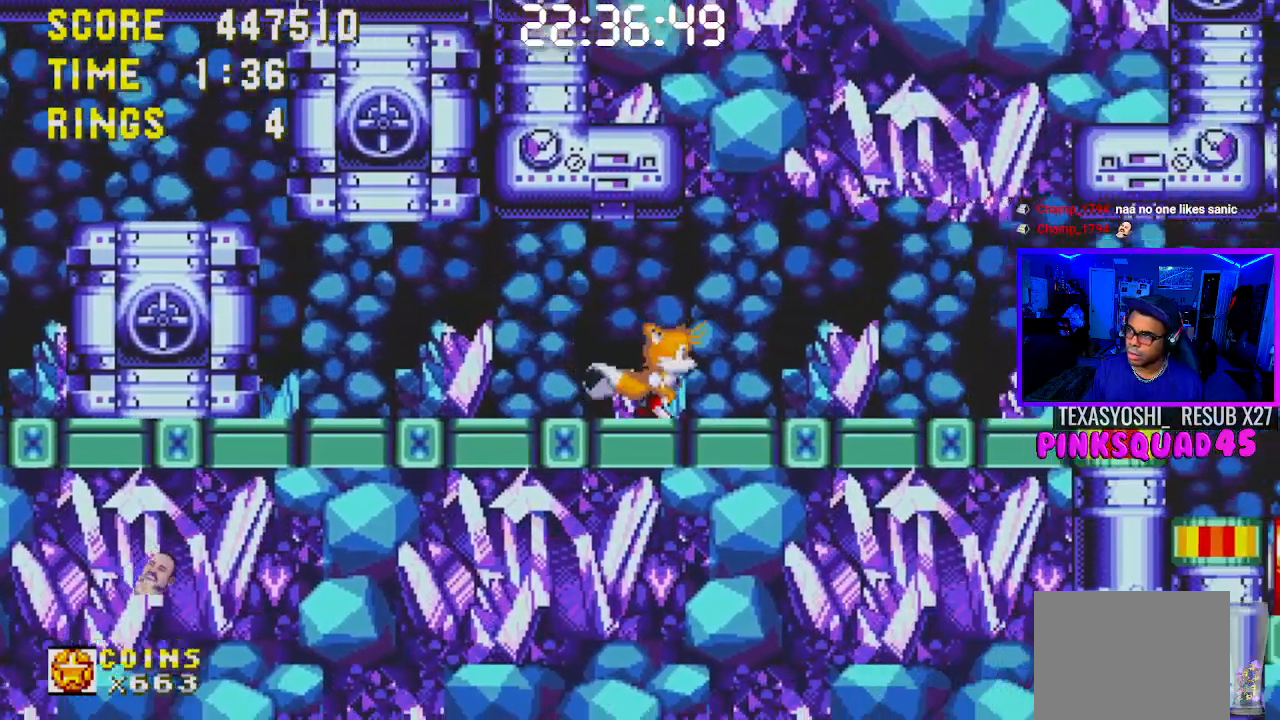
{"buttons": ["DPAD_RIGHT"], "left_stick": "center", "right_stick": "center", "events": []}
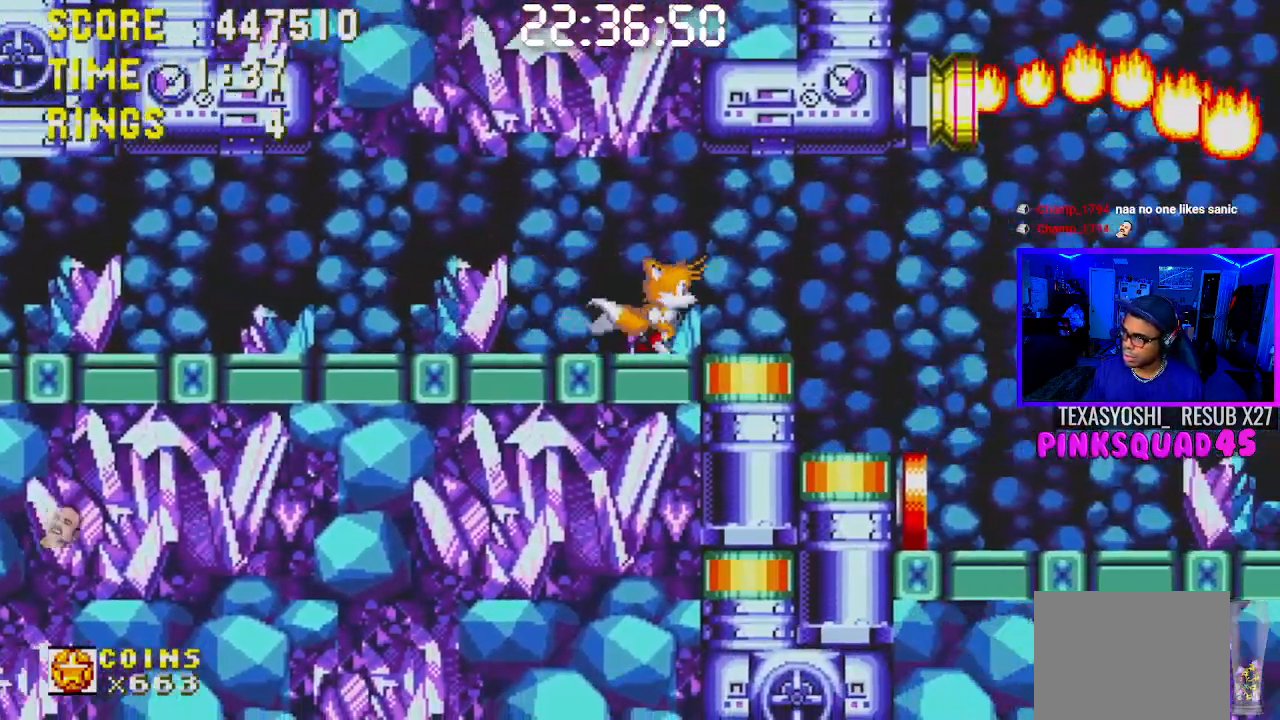
{"buttons": ["DPAD_LEFT"], "left_stick": "center", "right_stick": "center", "events": [[17, "DPAD_RIGHT", "up"], [33, "CROSS", "down"], [167, "DPAD_LEFT", "down"], [183, "CROSS", "up"]]}